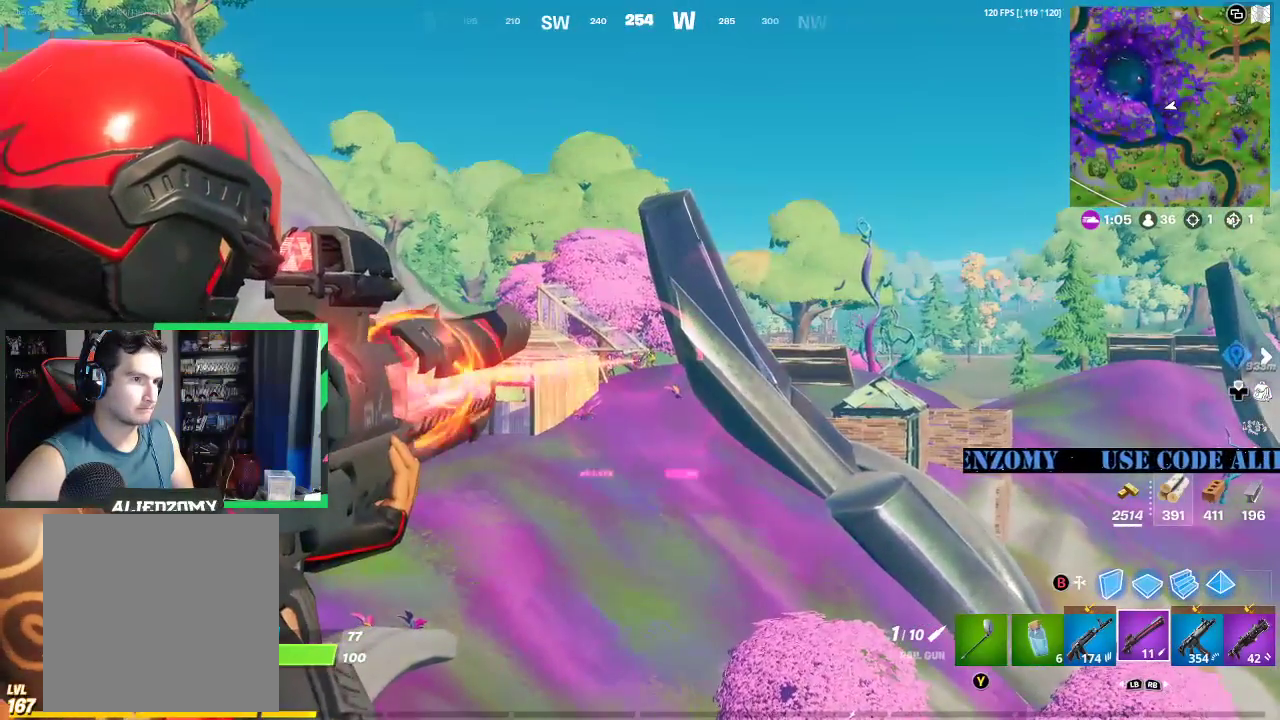
Gameplay with a controller (Xbox layout); each line is a JSON object with the inputs held at the frame after it. "events" lists button and stick changes between this image and that frame as [ms after this image, input, new state], when the widget could be followed in between.
{"buttons": ["L2", "R2"], "left_stick": "right", "right_stick": "center", "events": [[375, "left_stick", "right"]]}
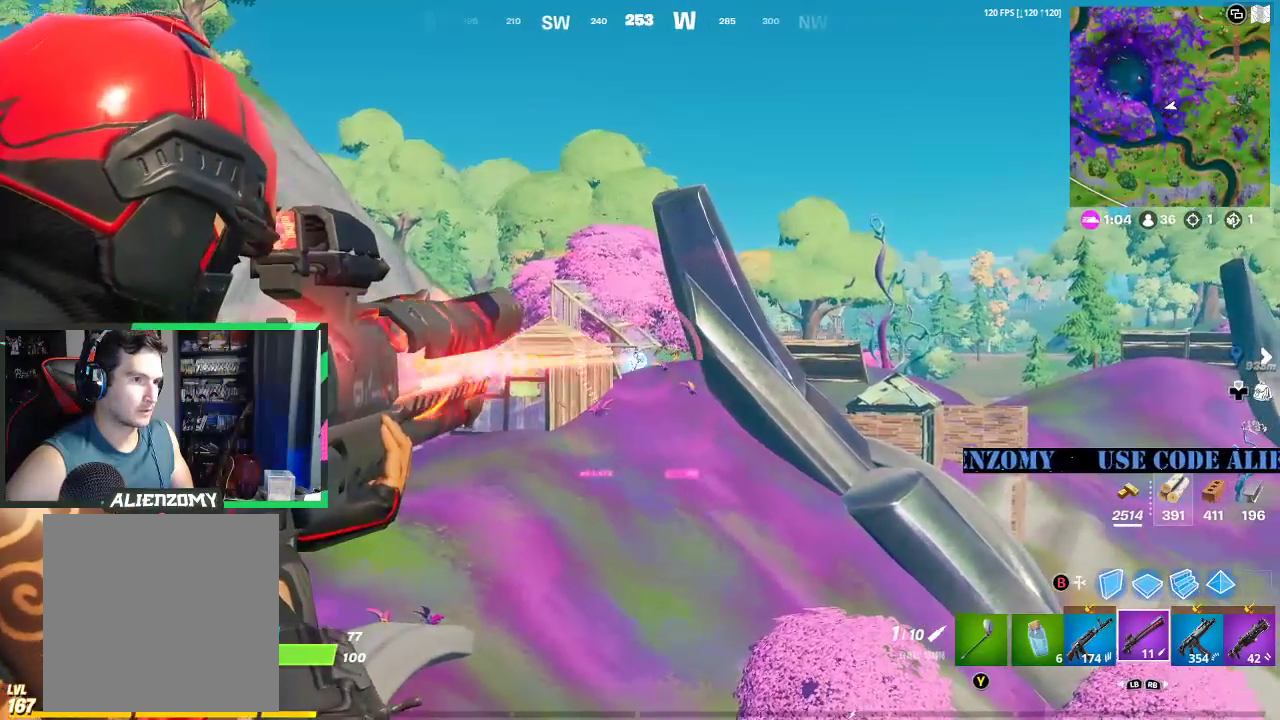
{"buttons": ["L3"], "left_stick": "up-left", "right_stick": "center", "events": [[167, "R2", "up"], [188, "L2", "up"], [375, "left_stick", "up-left"], [458, "L3", "down"]]}
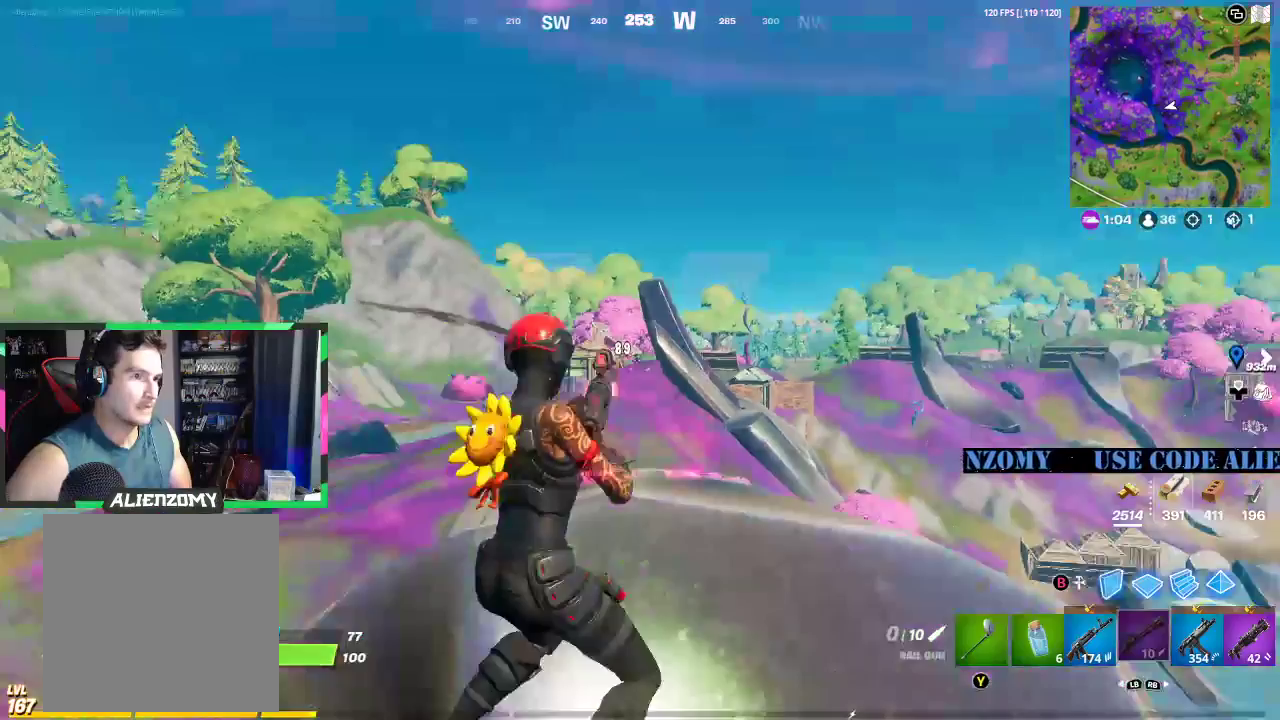
{"buttons": [], "left_stick": "down", "right_stick": "center", "events": [[21, "left_stick", "left"], [167, "L3", "up"], [500, "left_stick", "down"]]}
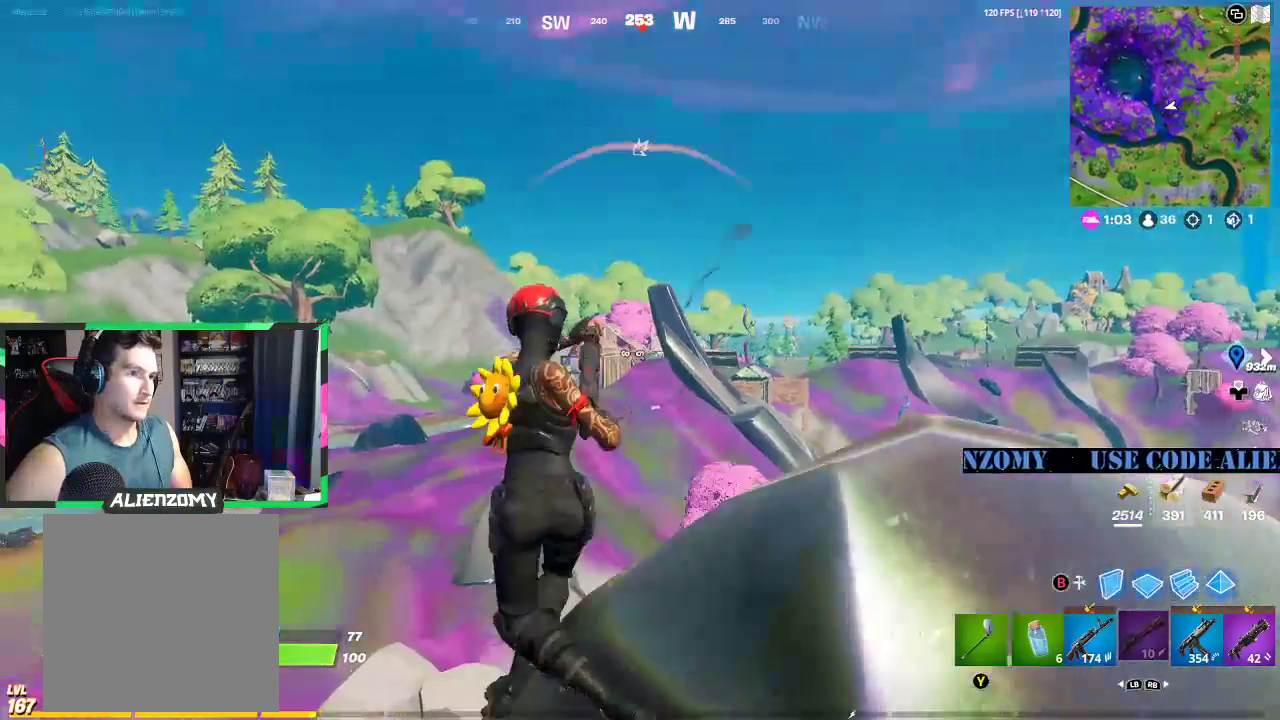
{"buttons": ["L2"], "left_stick": "down-left", "right_stick": "center", "events": [[104, "left_stick", "down-right"], [354, "left_stick", "down-left"], [500, "L2", "down"]]}
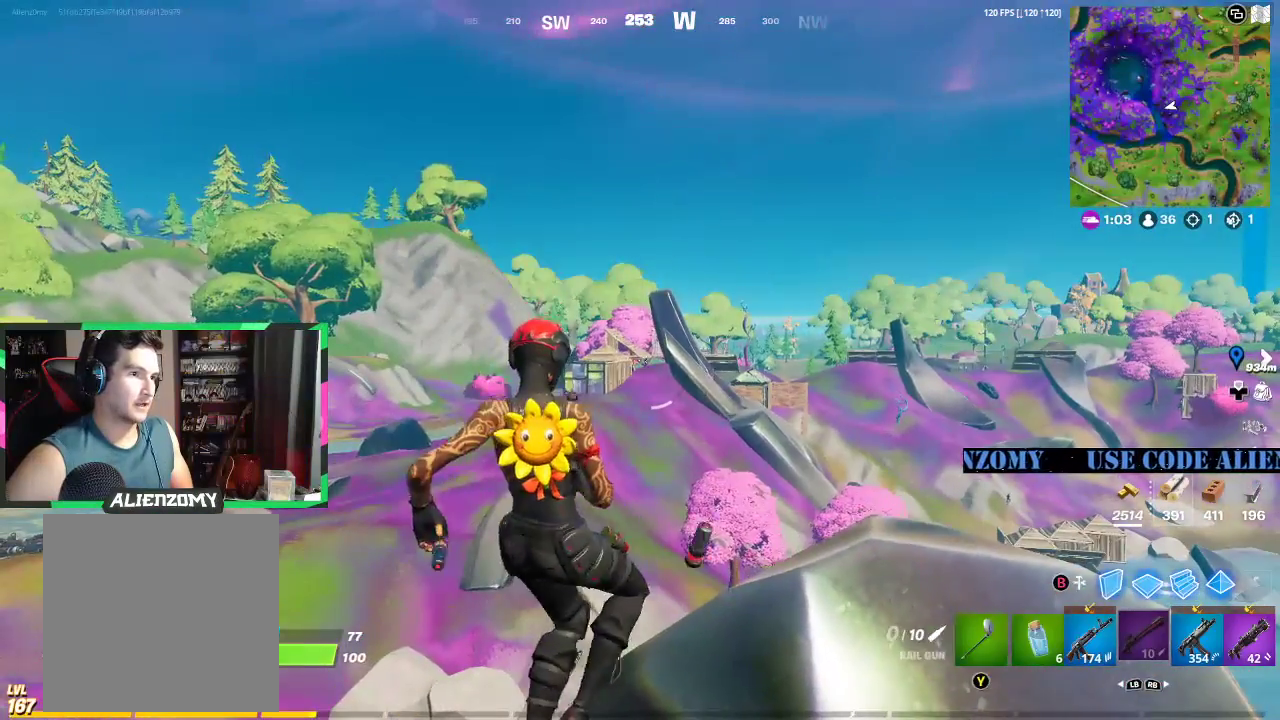
{"buttons": ["L2", "R2"], "left_stick": "down-right", "right_stick": "center", "events": [[167, "R2", "down"], [250, "left_stick", "down"], [375, "left_stick", "down-right"]]}
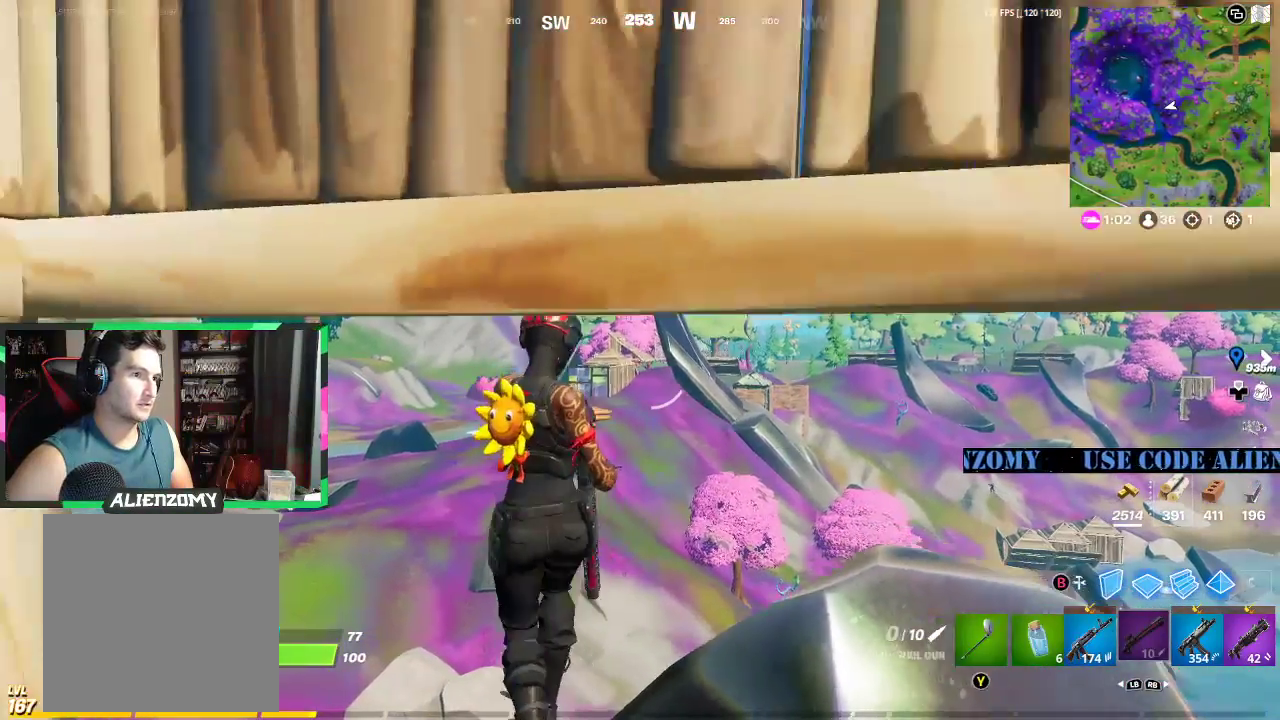
{"buttons": ["L2", "R2"], "left_stick": "up-left", "right_stick": "center", "events": [[125, "left_stick", "right"], [333, "left_stick", "up"], [500, "left_stick", "up-left"]]}
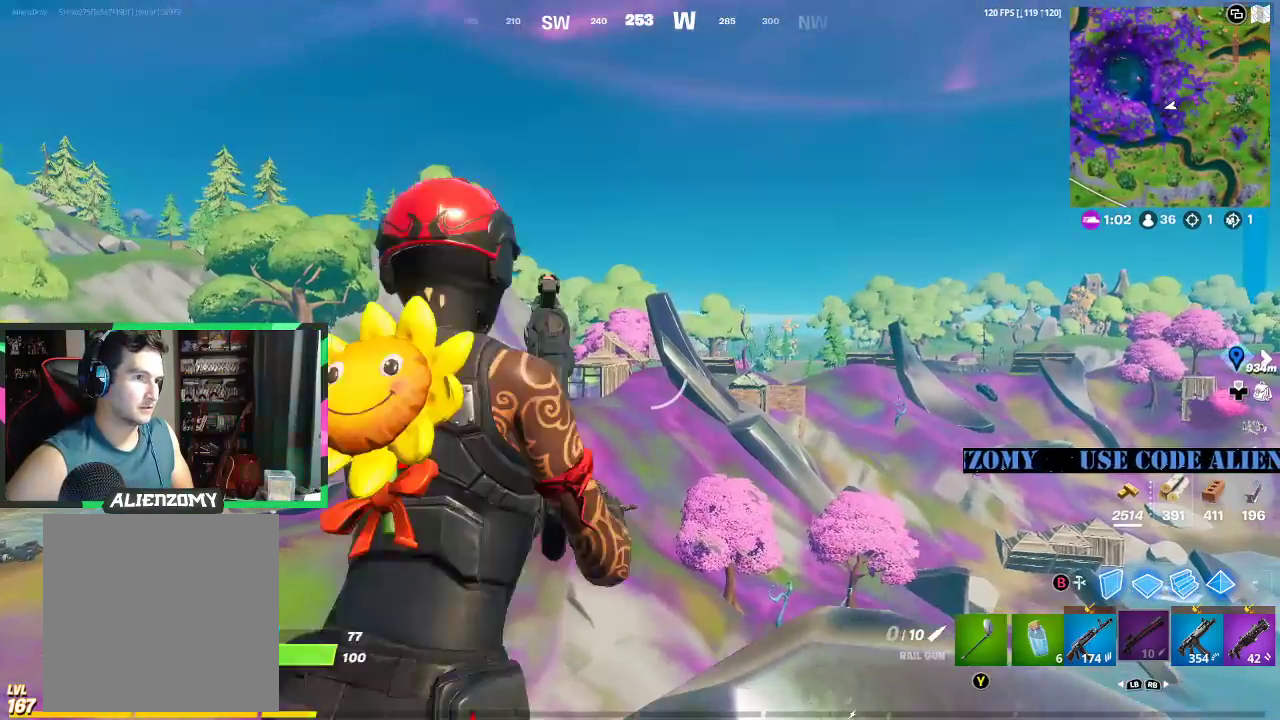
{"buttons": ["L2", "R2"], "left_stick": "down-right", "right_stick": "center", "events": [[479, "left_stick", "down-right"]]}
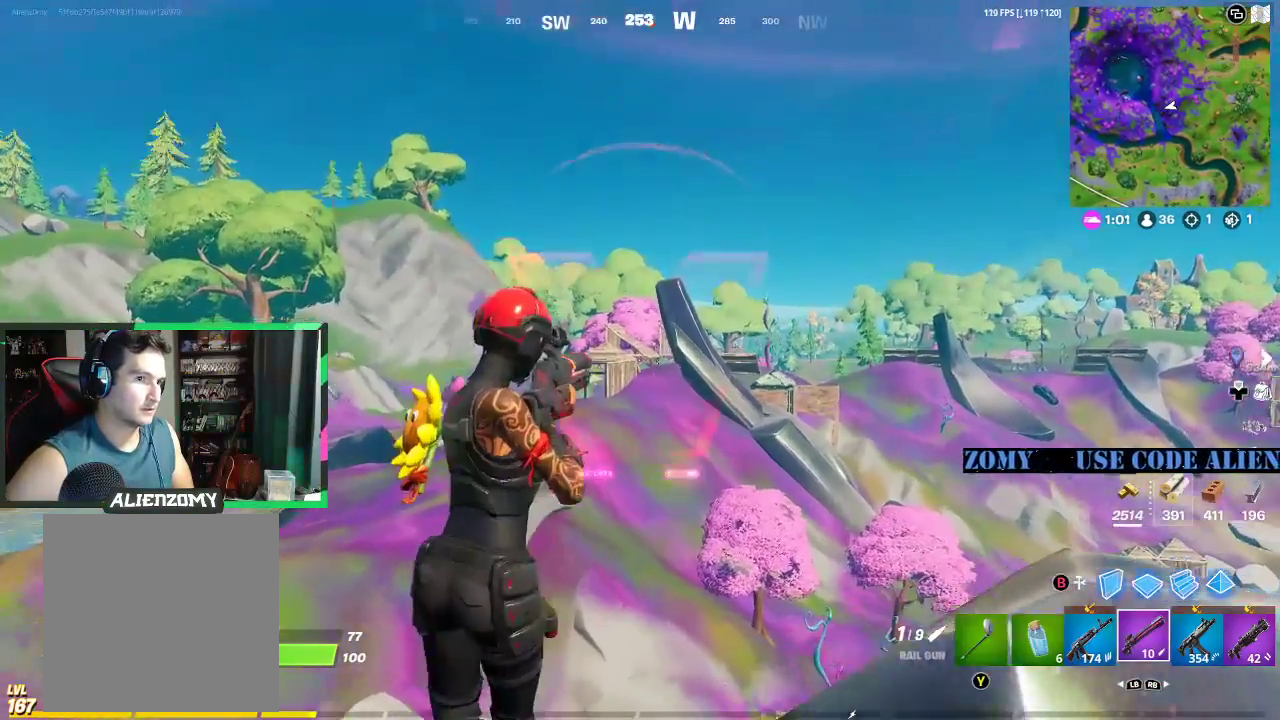
{"buttons": ["L2", "R2"], "left_stick": "right", "right_stick": "right", "events": [[62, "right_stick", "right"], [188, "right_stick", "down-right"], [250, "left_stick", "right"], [292, "right_stick", "right"]]}
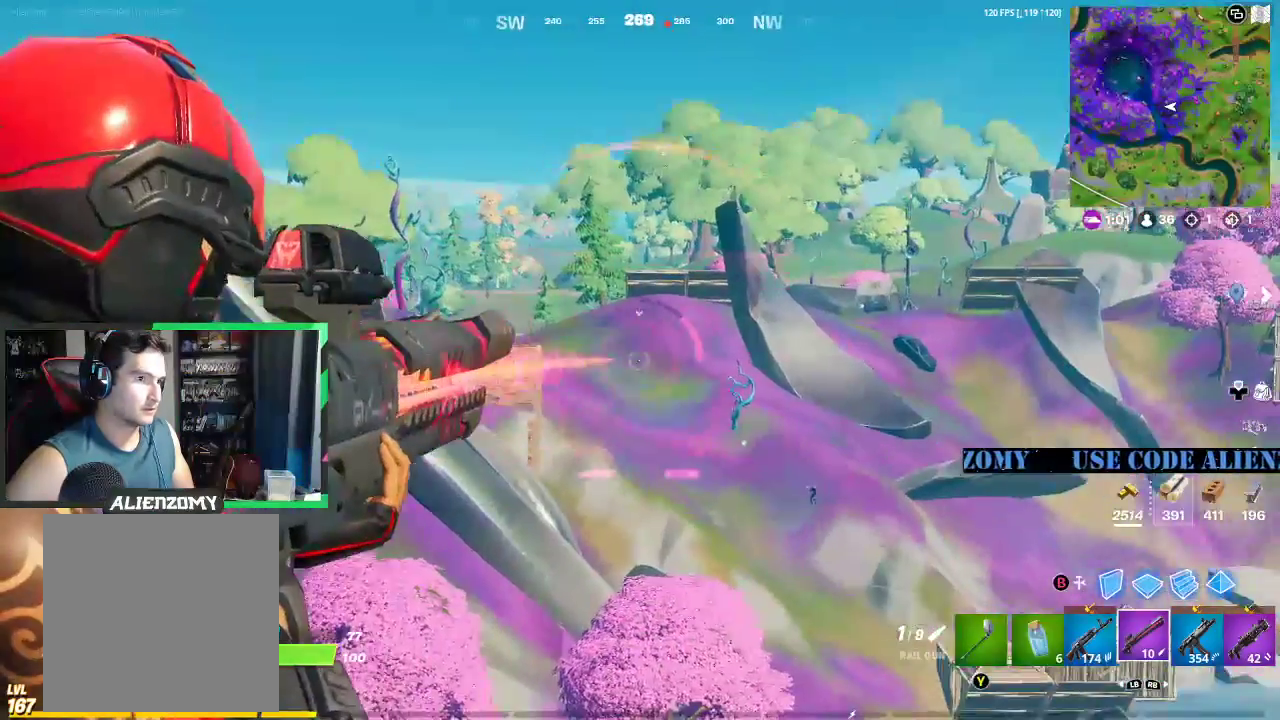
{"buttons": ["L2", "R2"], "left_stick": "up-left", "right_stick": "center", "events": [[125, "right_stick", "center"], [292, "left_stick", "up-left"]]}
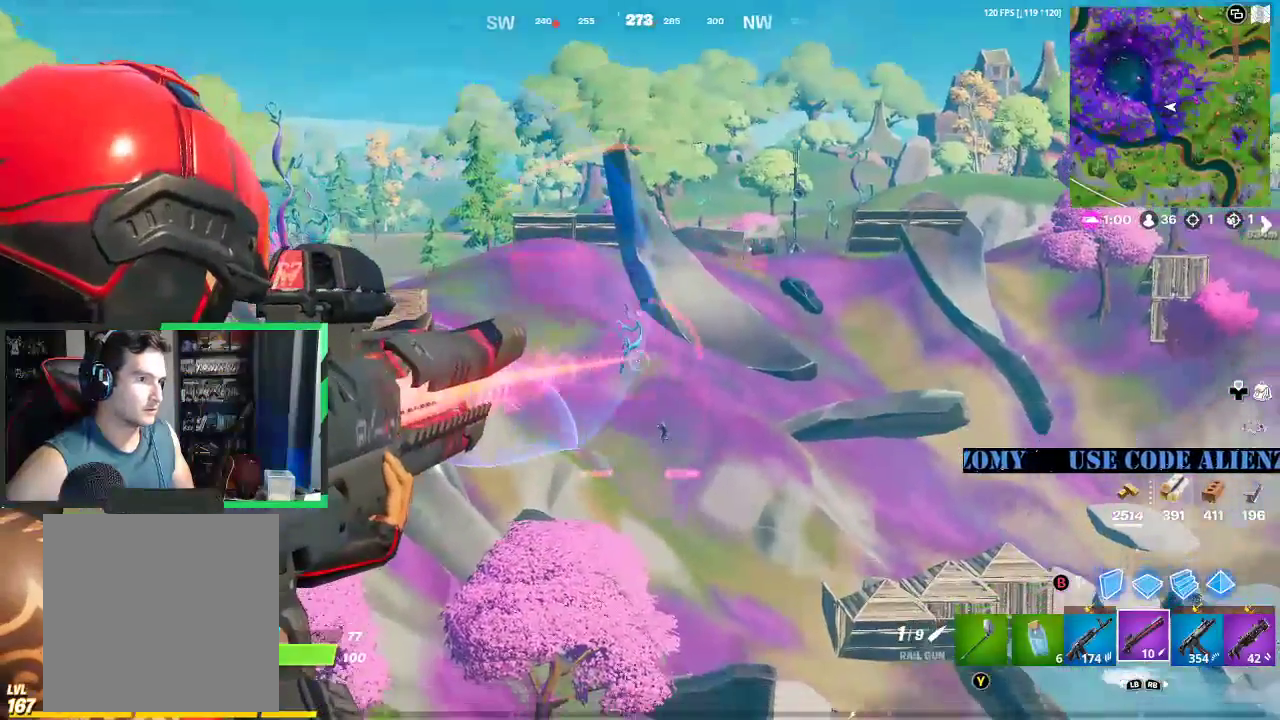
{"buttons": ["L2", "R2"], "left_stick": "left", "right_stick": "center", "events": [[21, "right_stick", "down-right"], [146, "right_stick", "center"], [271, "left_stick", "left"]]}
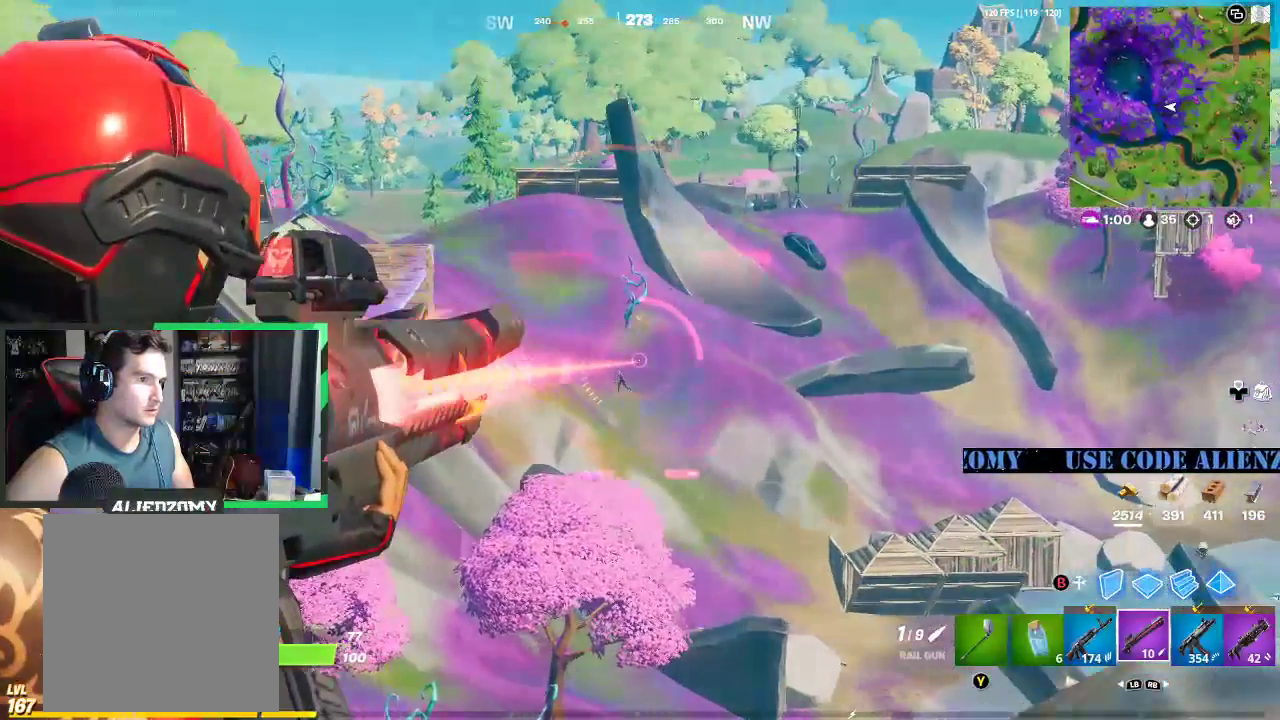
{"buttons": ["R2"], "left_stick": "right", "right_stick": "center", "events": [[500, "L2", "up"], [500, "left_stick", "right"]]}
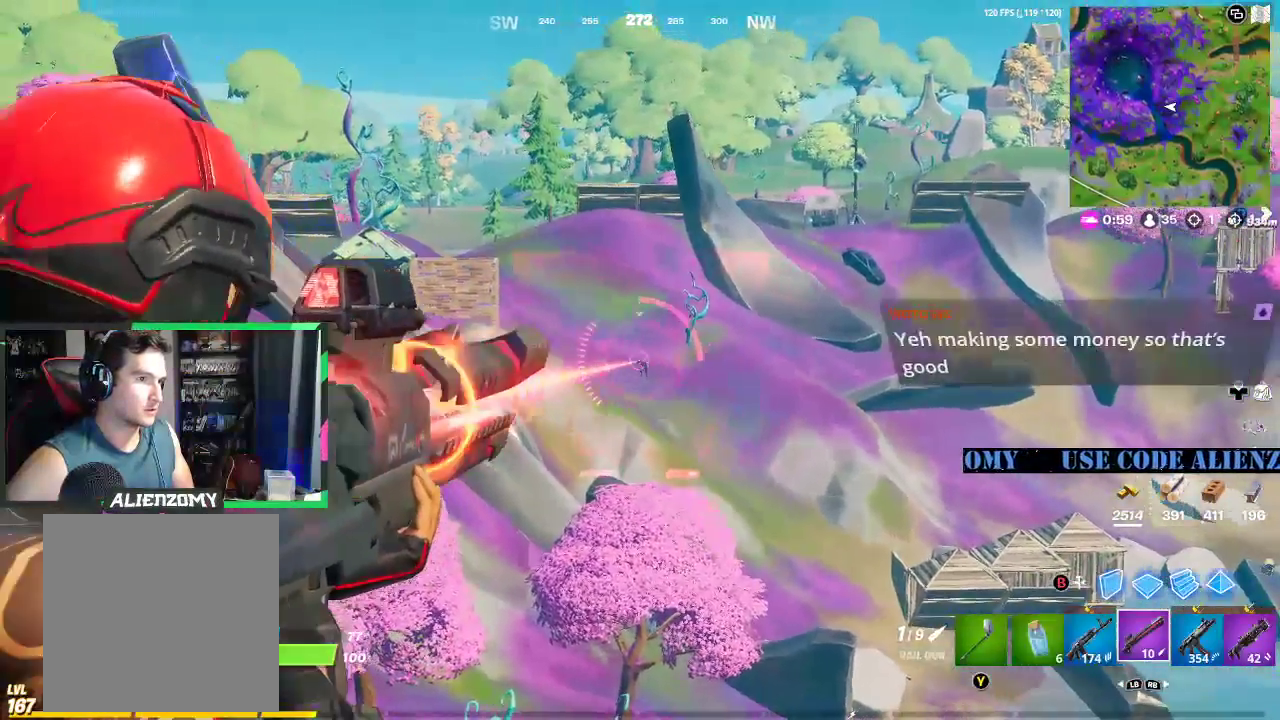
{"buttons": [], "left_stick": "down-right", "right_stick": "center", "events": [[21, "R2", "up"], [417, "left_stick", "down-right"]]}
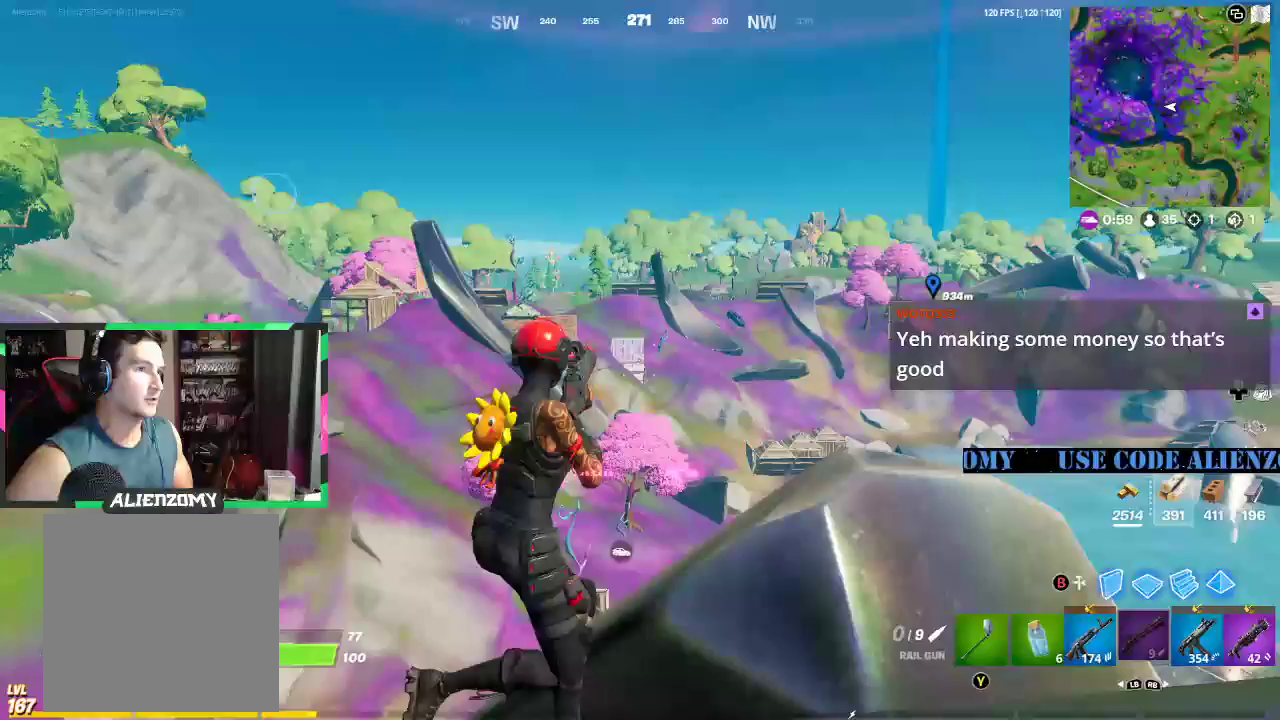
{"buttons": [], "left_stick": "down-right", "right_stick": "center", "events": []}
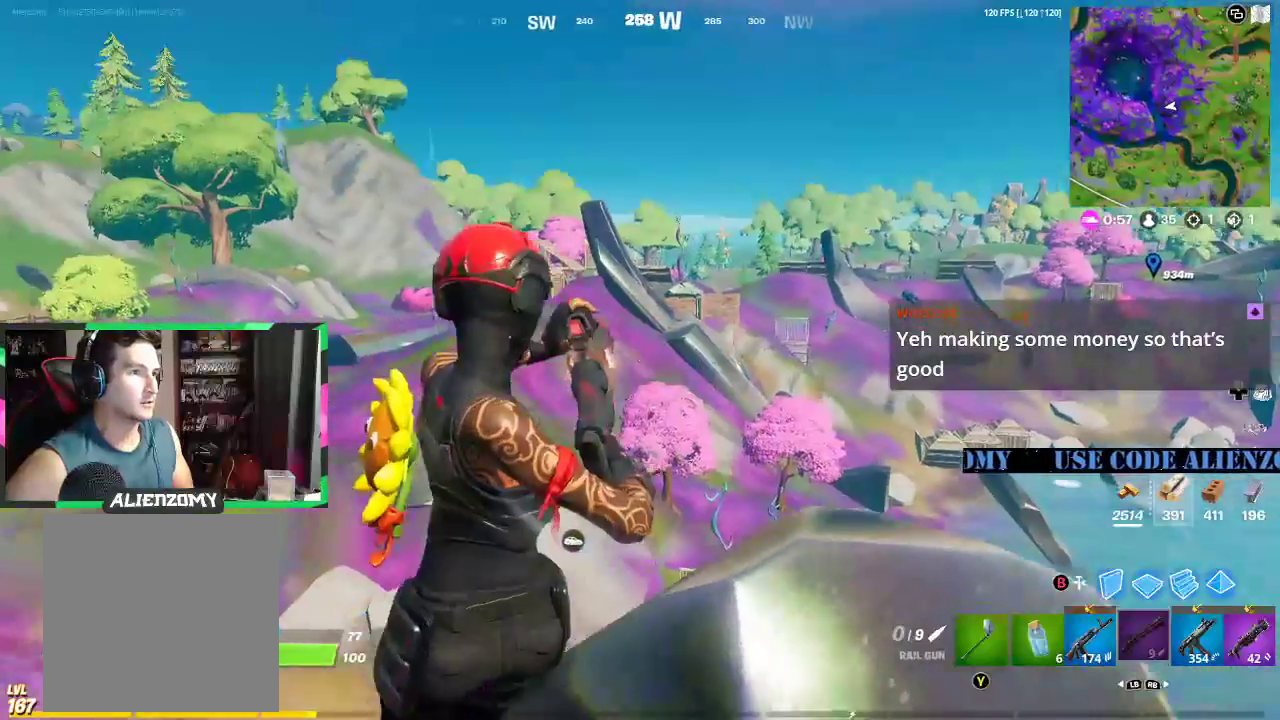
{"buttons": ["L2", "R2"], "left_stick": "right", "right_stick": "center", "events": [[83, "L2", "down"], [104, "R2", "down"], [104, "left_stick", "right"]]}
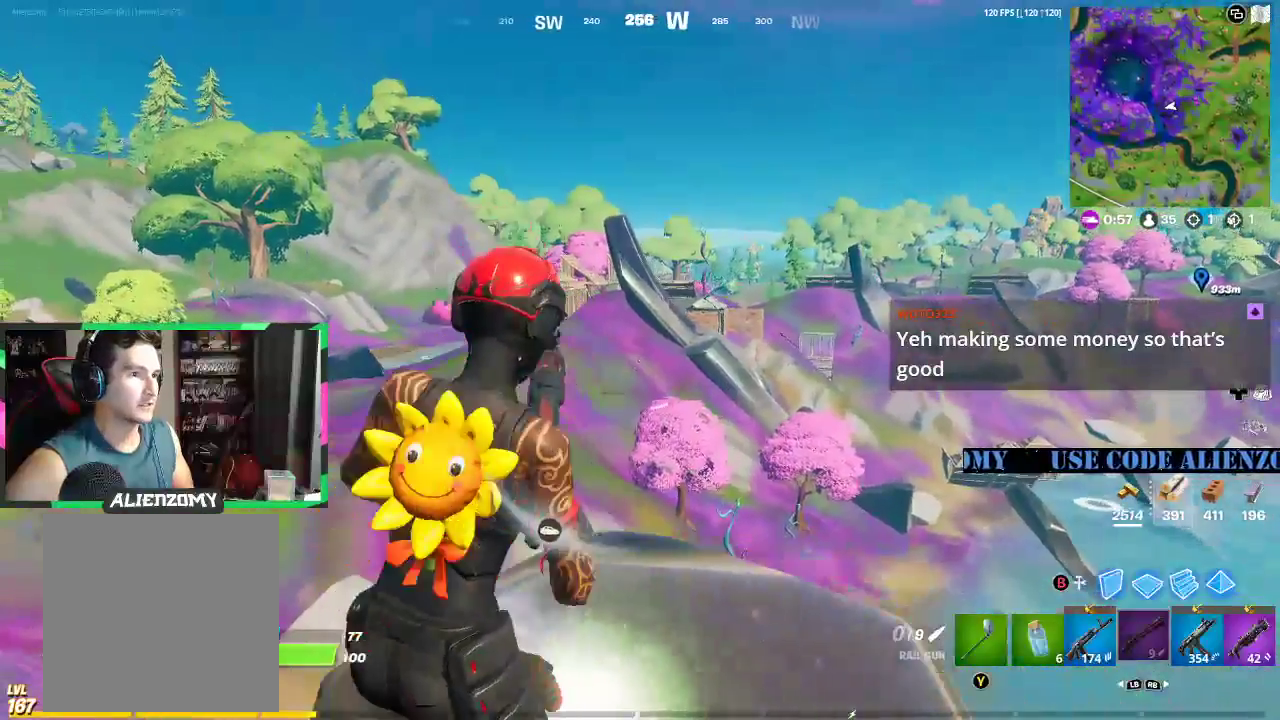
{"buttons": ["L2", "R2"], "left_stick": "left", "right_stick": "left", "events": [[167, "left_stick", "up"], [229, "left_stick", "up-left"], [458, "left_stick", "left"], [479, "right_stick", "left"]]}
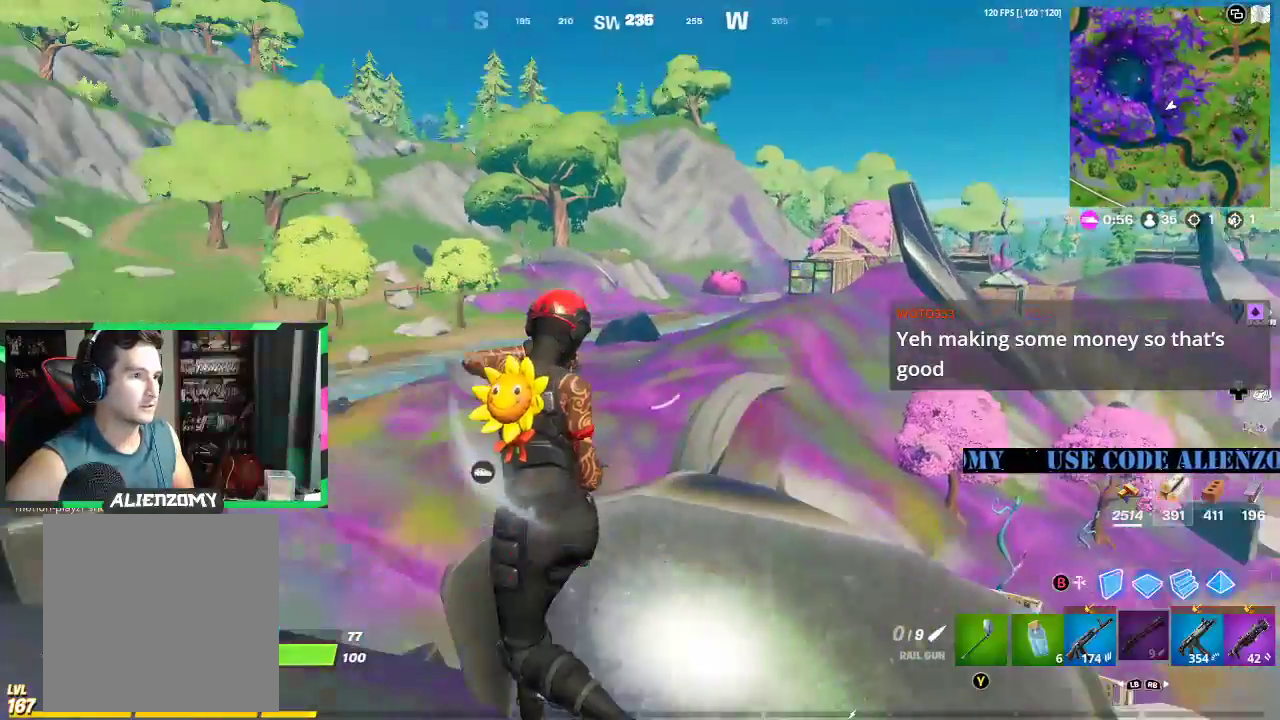
{"buttons": ["R2"], "left_stick": "left", "right_stick": "center", "events": [[42, "L2", "up"], [271, "right_stick", "center"]]}
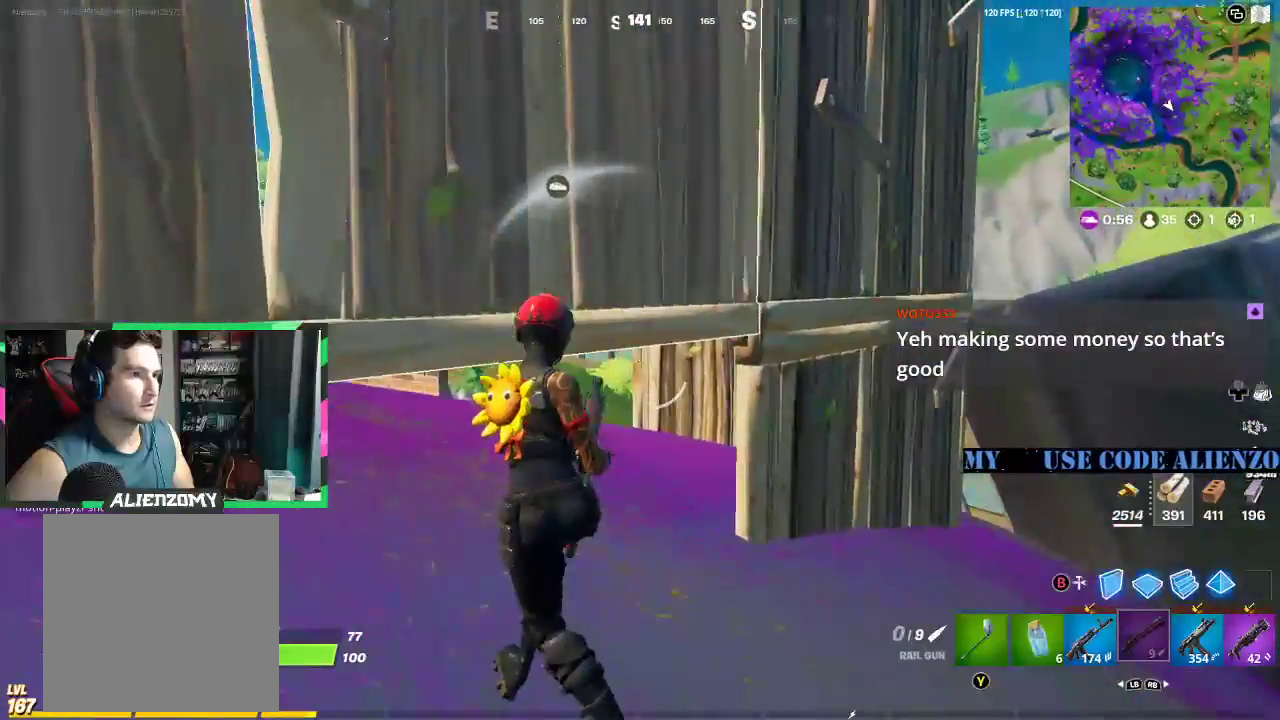
{"buttons": ["R2"], "left_stick": "left", "right_stick": "center", "events": [[42, "left_stick", "down"], [125, "right_stick", "up-left"], [333, "right_stick", "center"], [354, "left_stick", "left"]]}
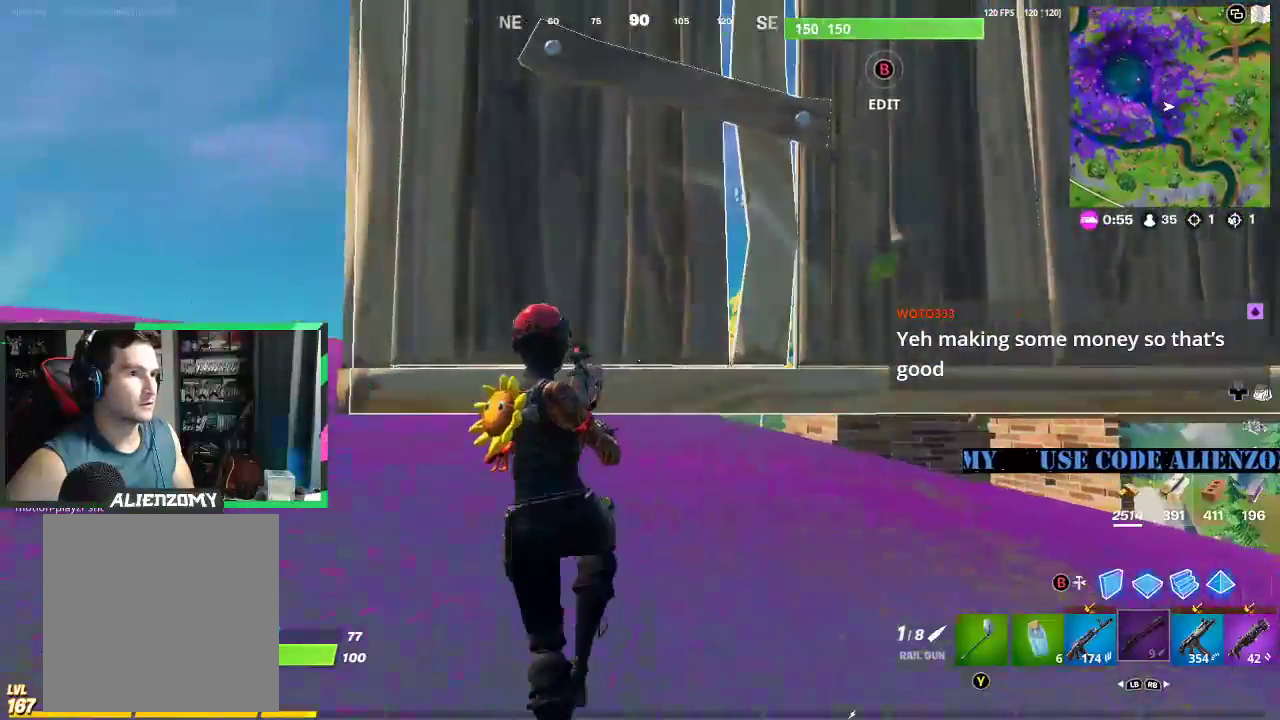
{"buttons": ["R2"], "left_stick": "left", "right_stick": "center", "events": []}
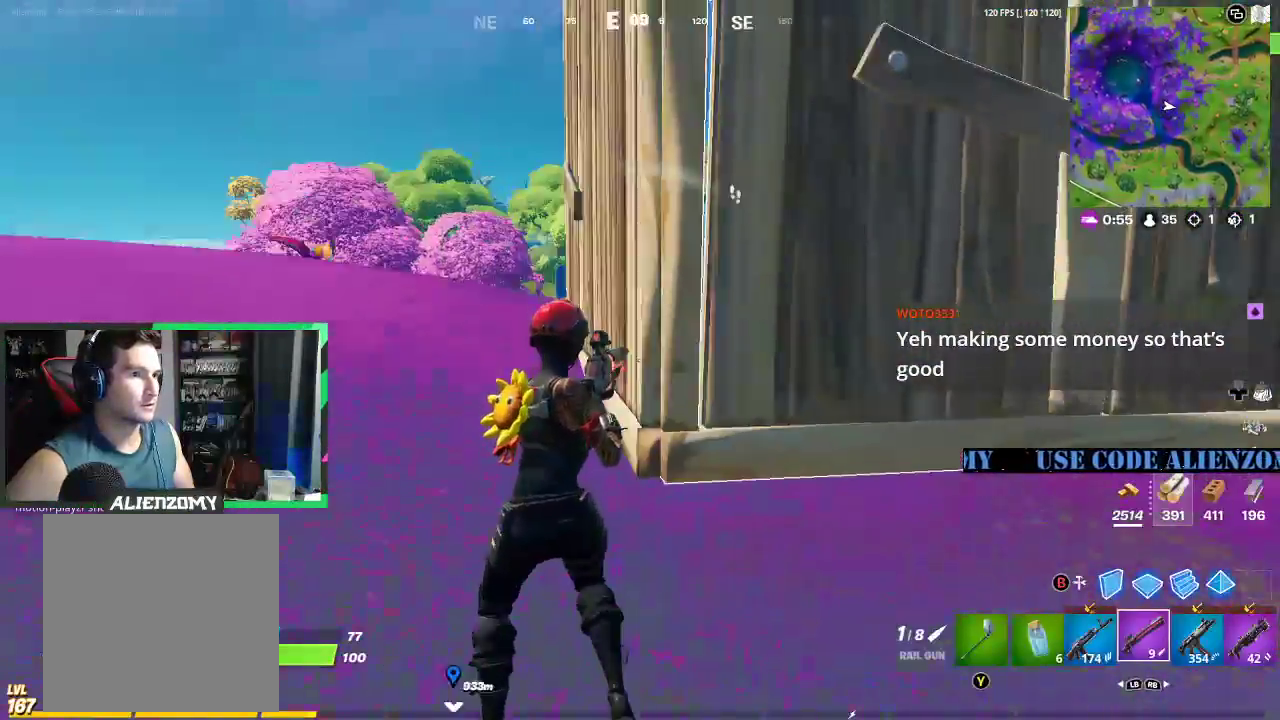
{"buttons": ["R2", "L3"], "left_stick": "up-left", "right_stick": "center", "events": [[354, "left_stick", "up-left"], [375, "L3", "down"]]}
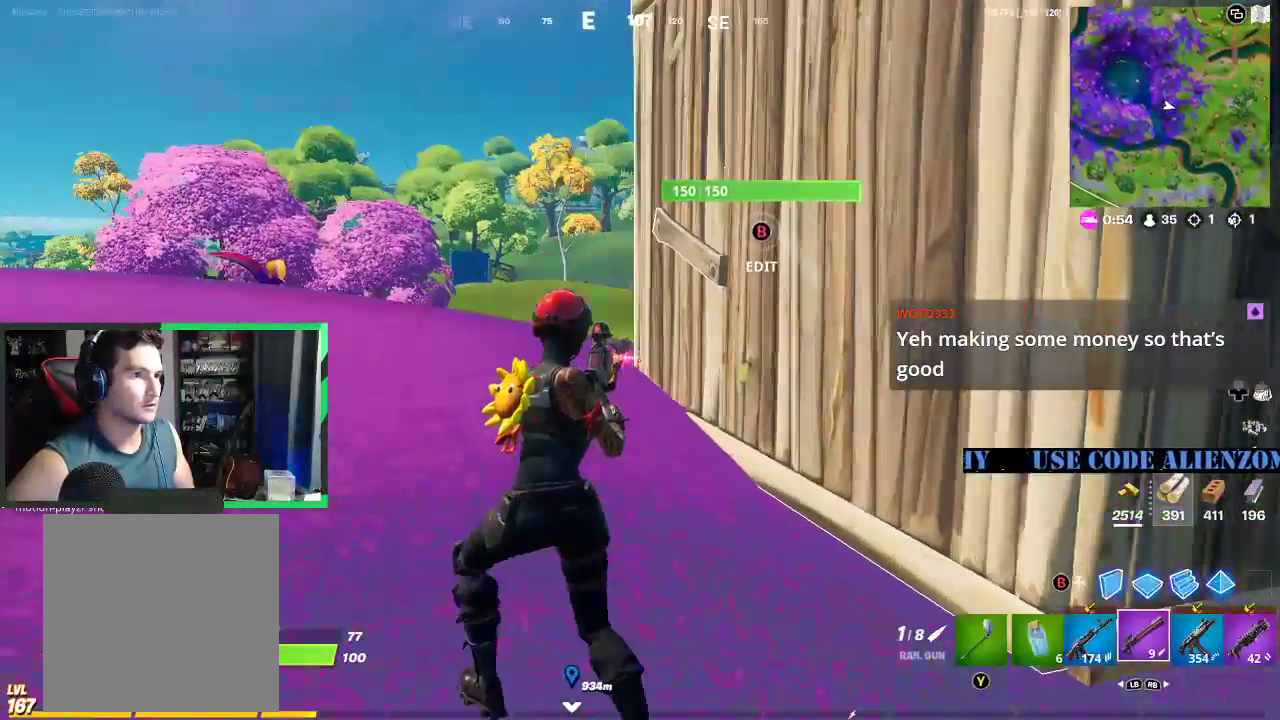
{"buttons": ["R2"], "left_stick": "up-left", "right_stick": "center", "events": [[354, "L3", "up"]]}
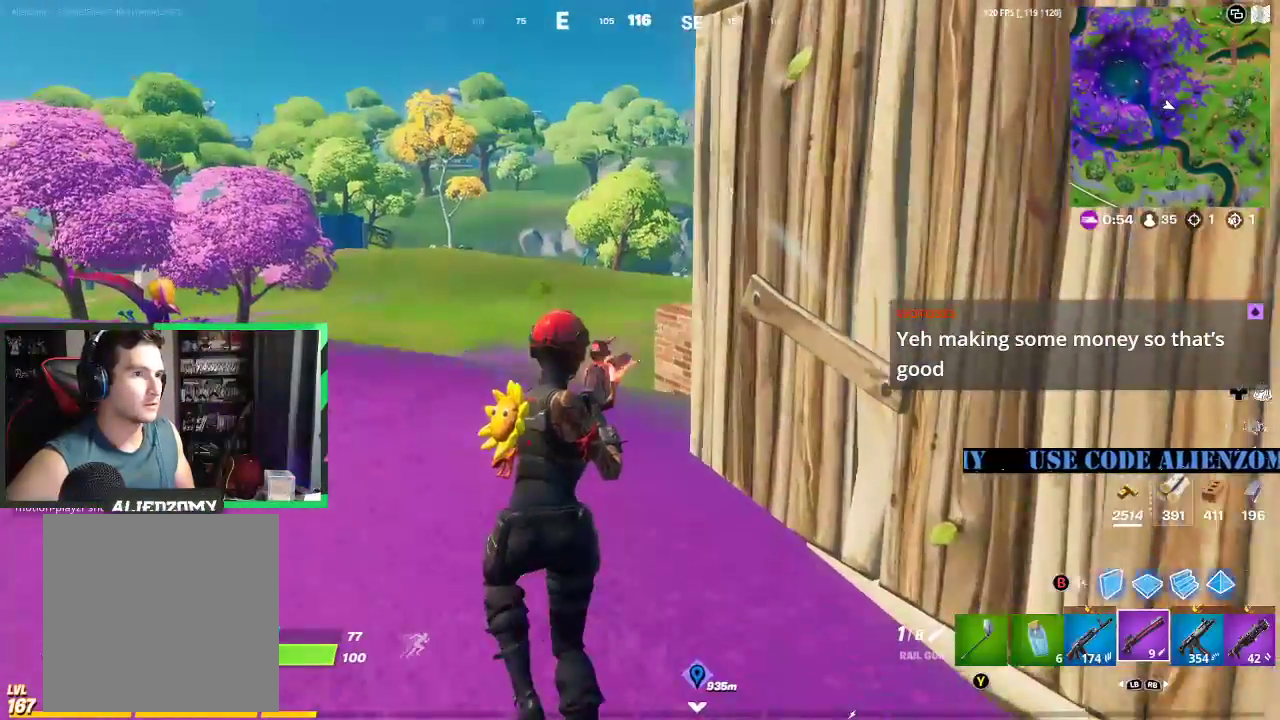
{"buttons": ["R2"], "left_stick": "up-left", "right_stick": "center", "events": [[167, "A", "down"], [271, "A", "up"]]}
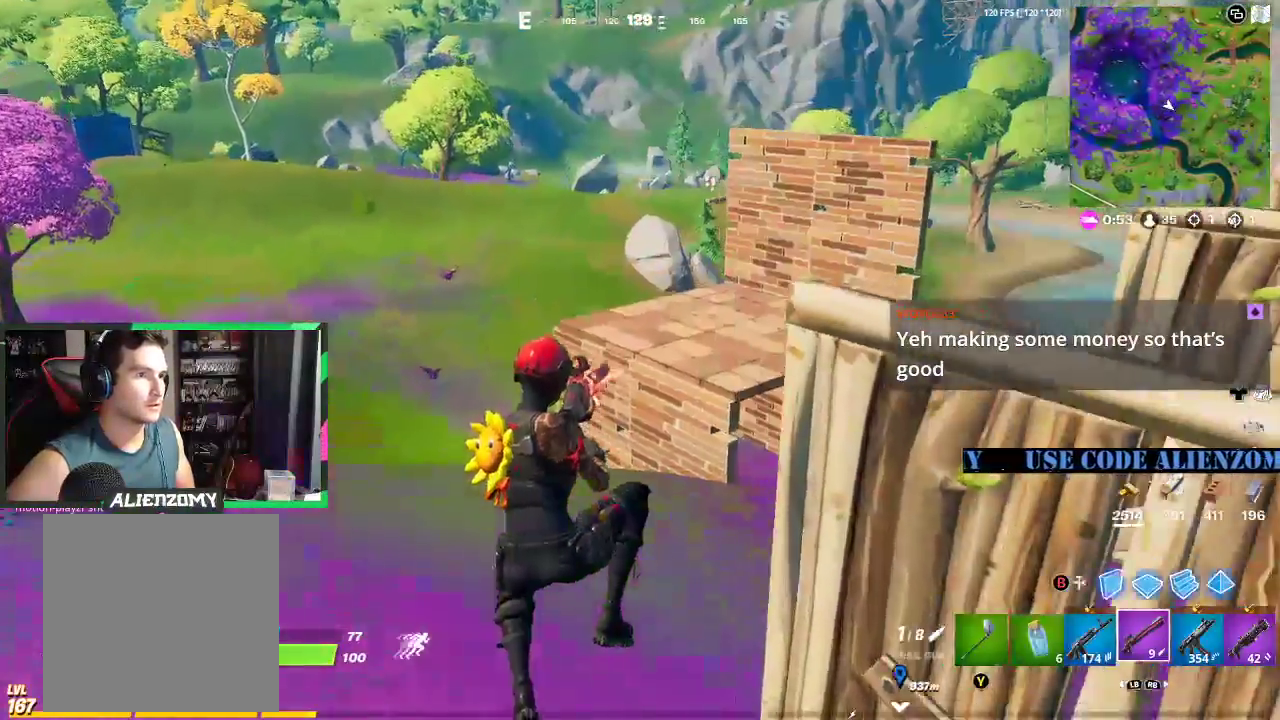
{"buttons": ["R2"], "left_stick": "left", "right_stick": "center", "events": [[417, "left_stick", "left"]]}
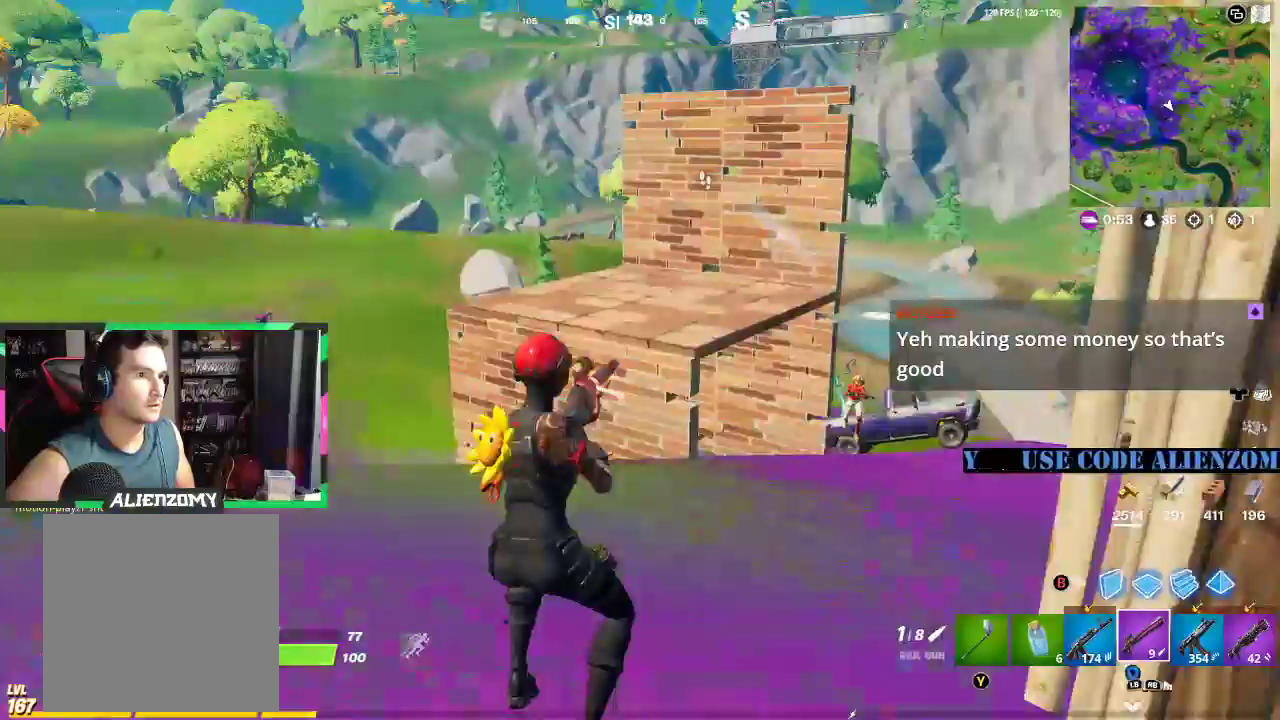
{"buttons": ["B"], "left_stick": "down-right", "right_stick": "center", "events": [[125, "L2", "down"], [188, "right_stick", "right"], [417, "right_stick", "left"], [458, "L2", "up"], [458, "R2", "up"], [458, "left_stick", "down-right"], [500, "B", "down"], [500, "right_stick", "center"]]}